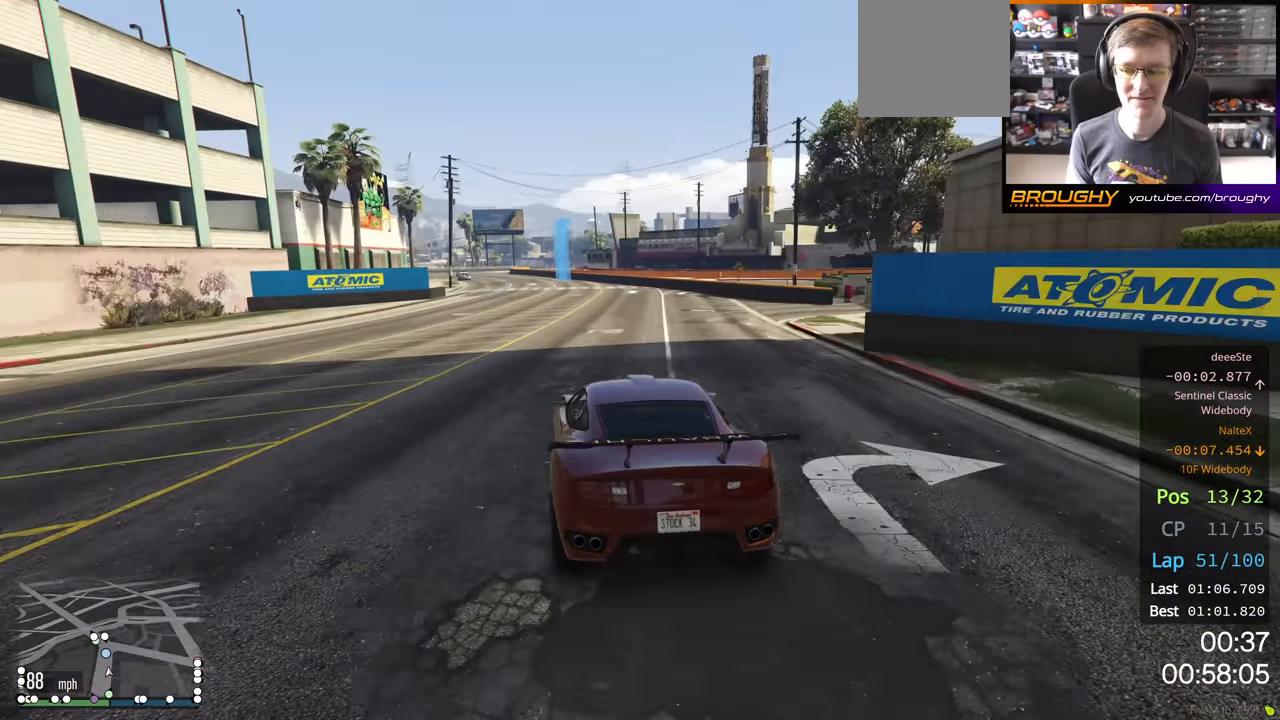
Gameplay with a controller (Xbox layout); each line is a JSON object with the inputs held at the frame after it. "events" lists button and stick changes between this image and that frame as [ms after this image, input, new state], when the widget could be followed in between.
{"buttons": ["R2"], "left_stick": "center", "right_stick": "center", "events": [[134, "left_stick", "center"], [300, "left_stick", "left"], [400, "left_stick", "center"]]}
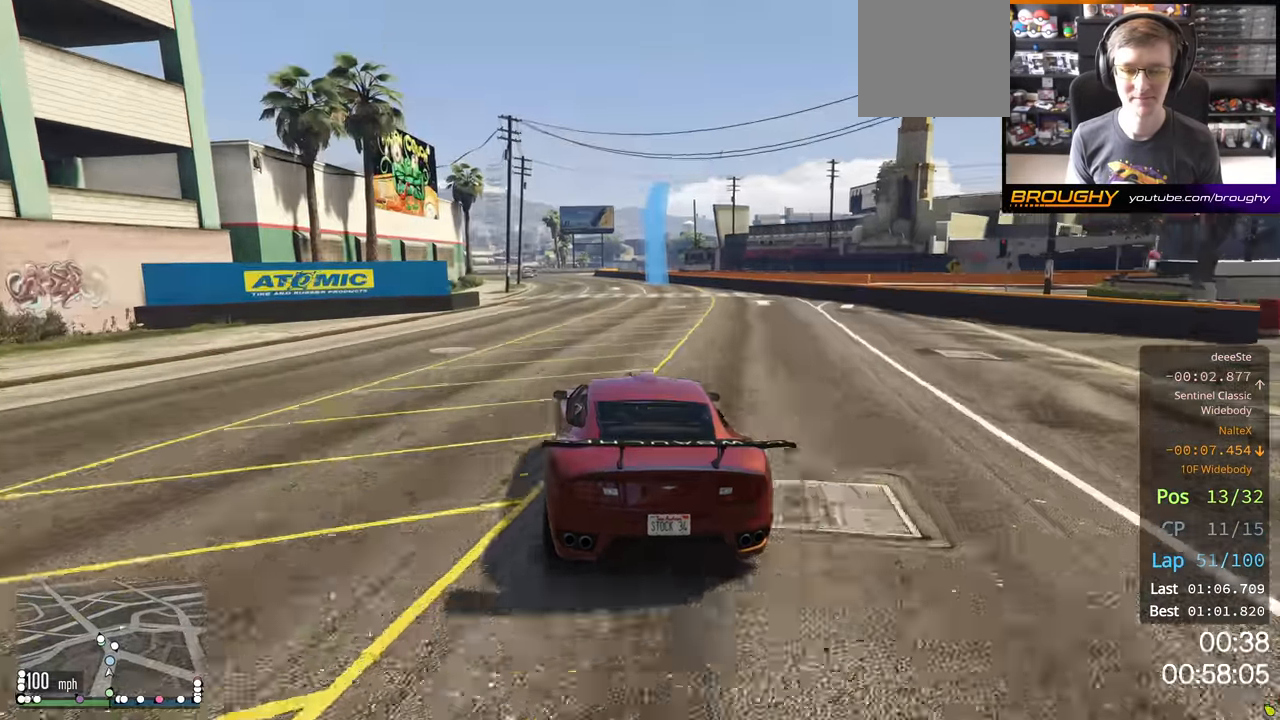
{"buttons": ["R2"], "left_stick": "center", "right_stick": "center", "events": []}
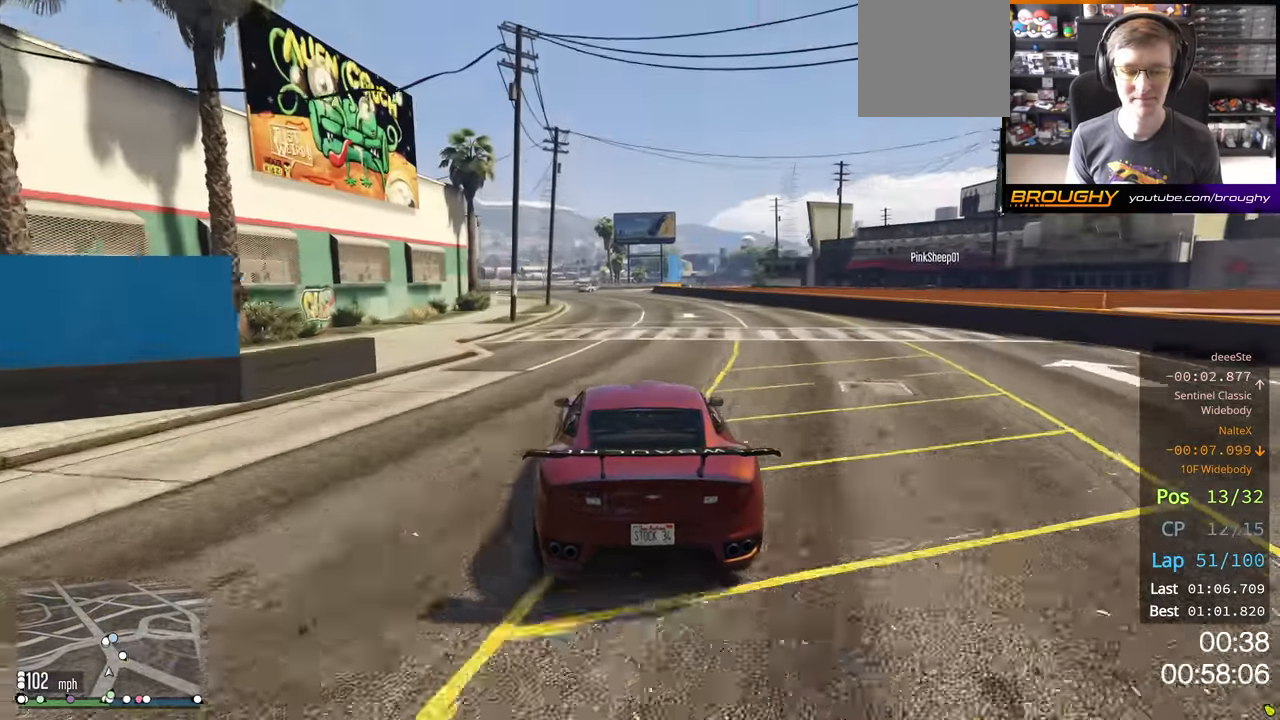
{"buttons": ["R2"], "left_stick": "center", "right_stick": "center", "events": [[184, "left_stick", "left"], [484, "left_stick", "center"]]}
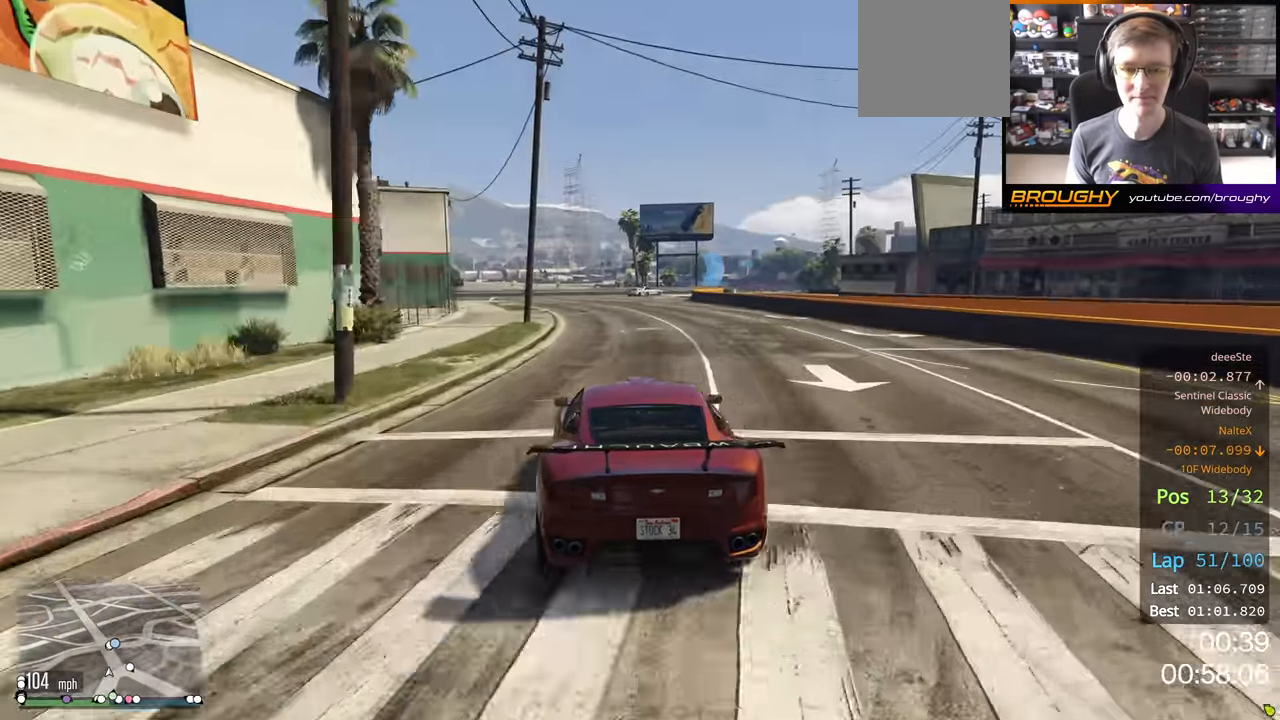
{"buttons": ["R2"], "left_stick": "right", "right_stick": "center", "events": [[400, "left_stick", "right"]]}
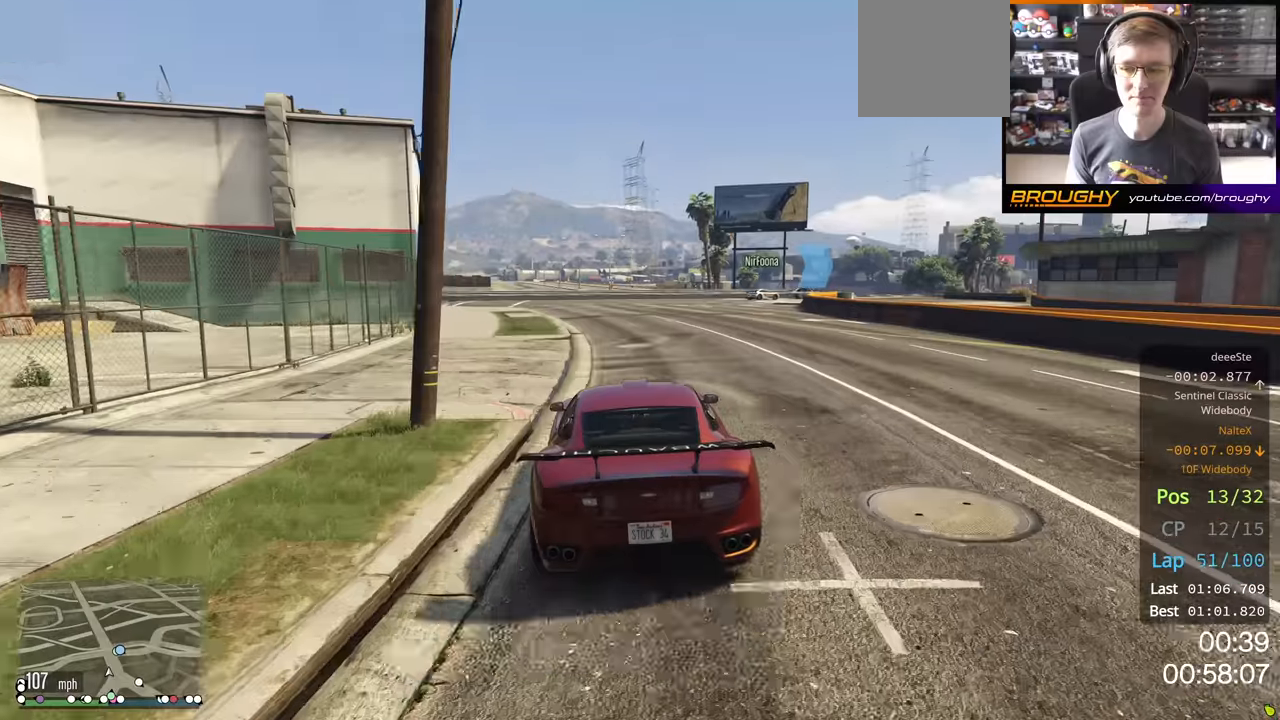
{"buttons": [], "left_stick": "center", "right_stick": "center", "events": [[34, "left_stick", "center"], [234, "L2", "down"], [234, "left_stick", "right"], [334, "R2", "up"], [434, "left_stick", "center"], [500, "L2", "up"]]}
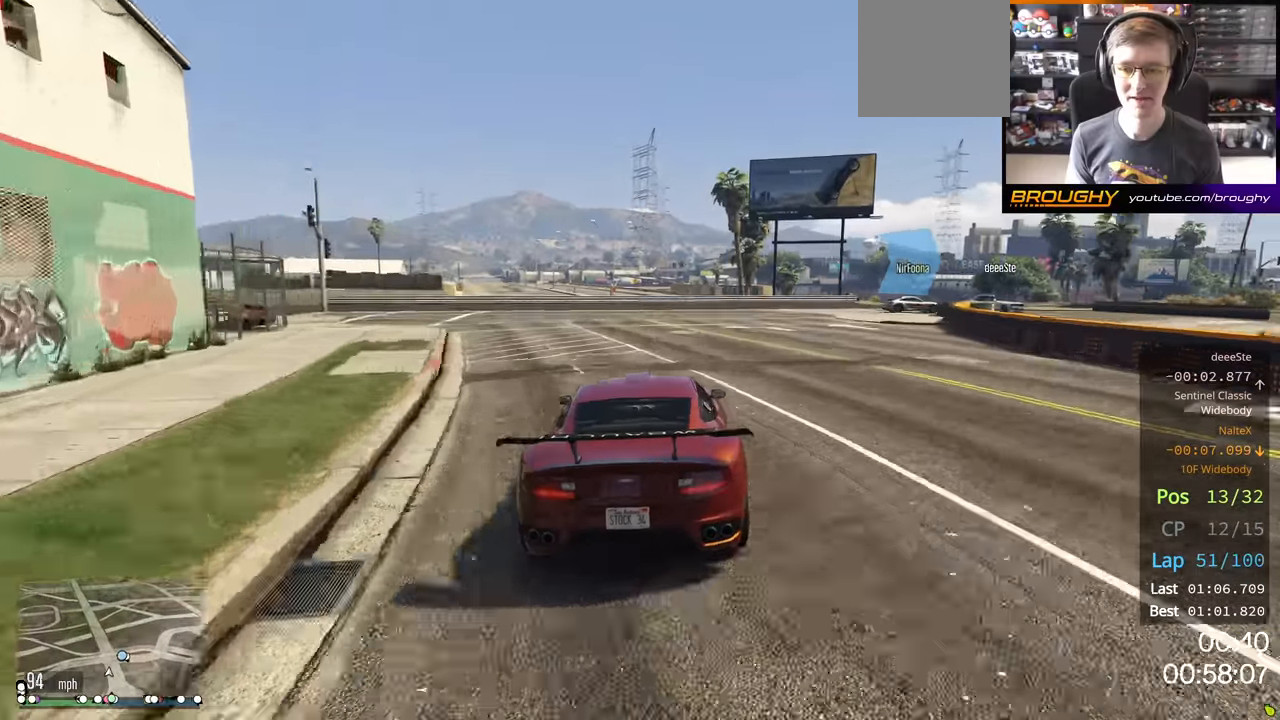
{"buttons": ["L2"], "left_stick": "right", "right_stick": "center", "events": [[134, "L2", "down"], [184, "left_stick", "right"], [284, "L2", "up"], [350, "L2", "down"]]}
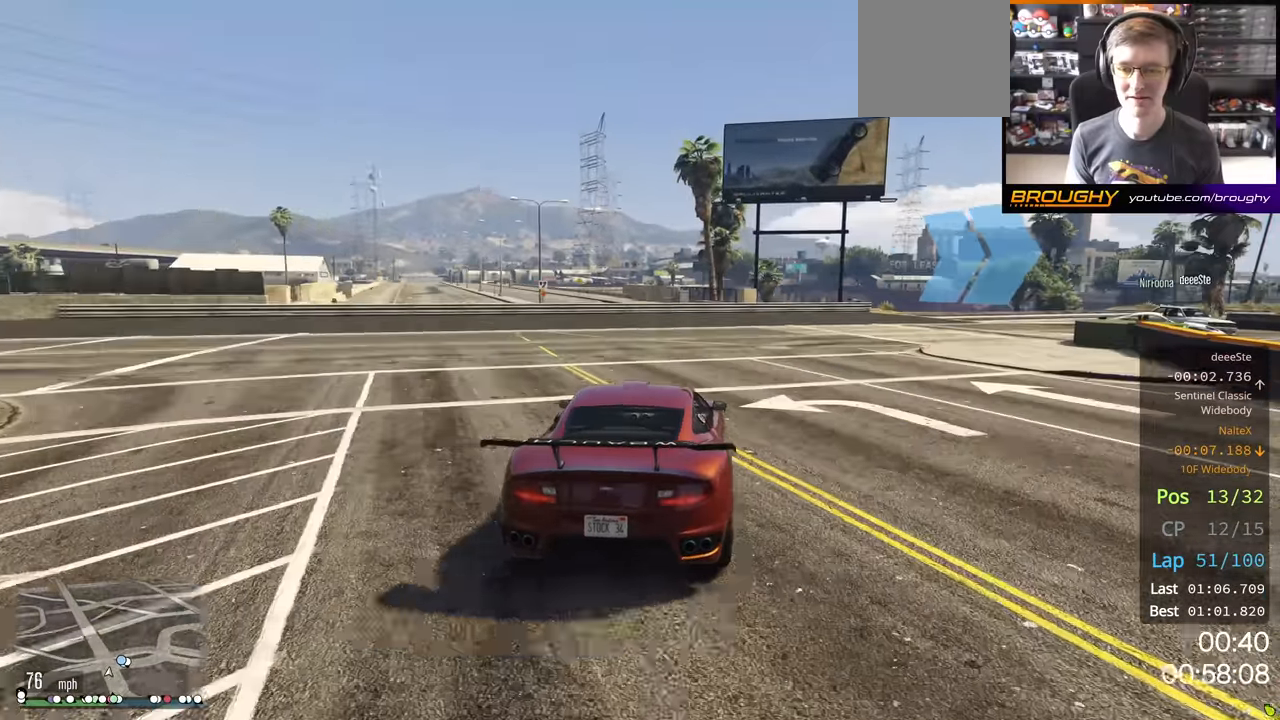
{"buttons": [], "left_stick": "right", "right_stick": "center", "events": [[484, "L2", "up"]]}
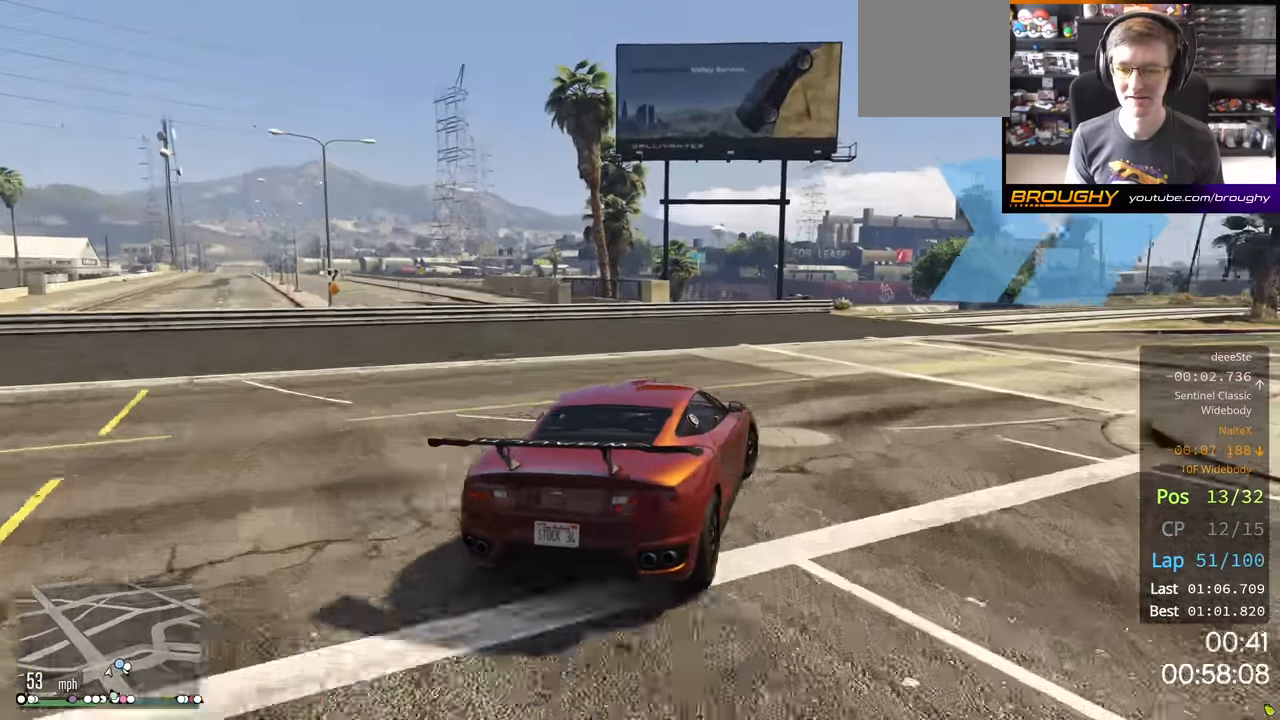
{"buttons": [], "left_stick": "right", "right_stick": "center", "events": [[84, "L2", "down"], [184, "L2", "up"], [334, "L2", "down"], [434, "L2", "up"]]}
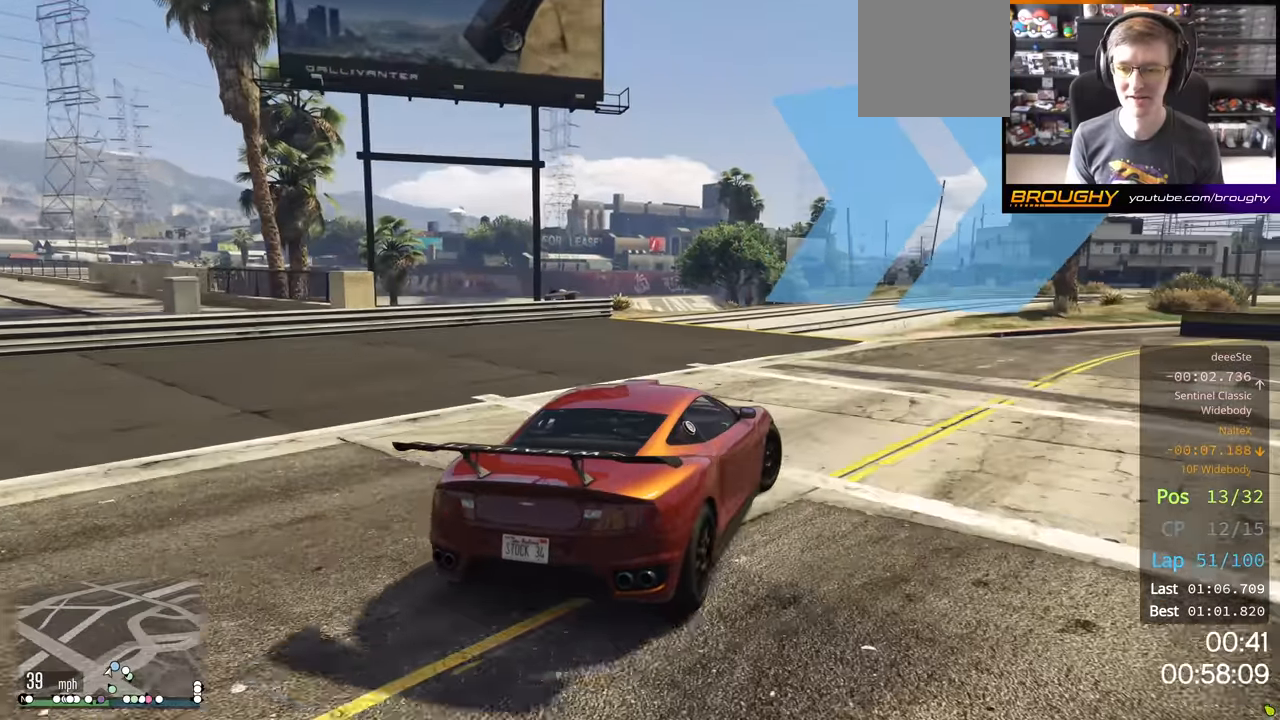
{"buttons": [], "left_stick": "right", "right_stick": "center", "events": []}
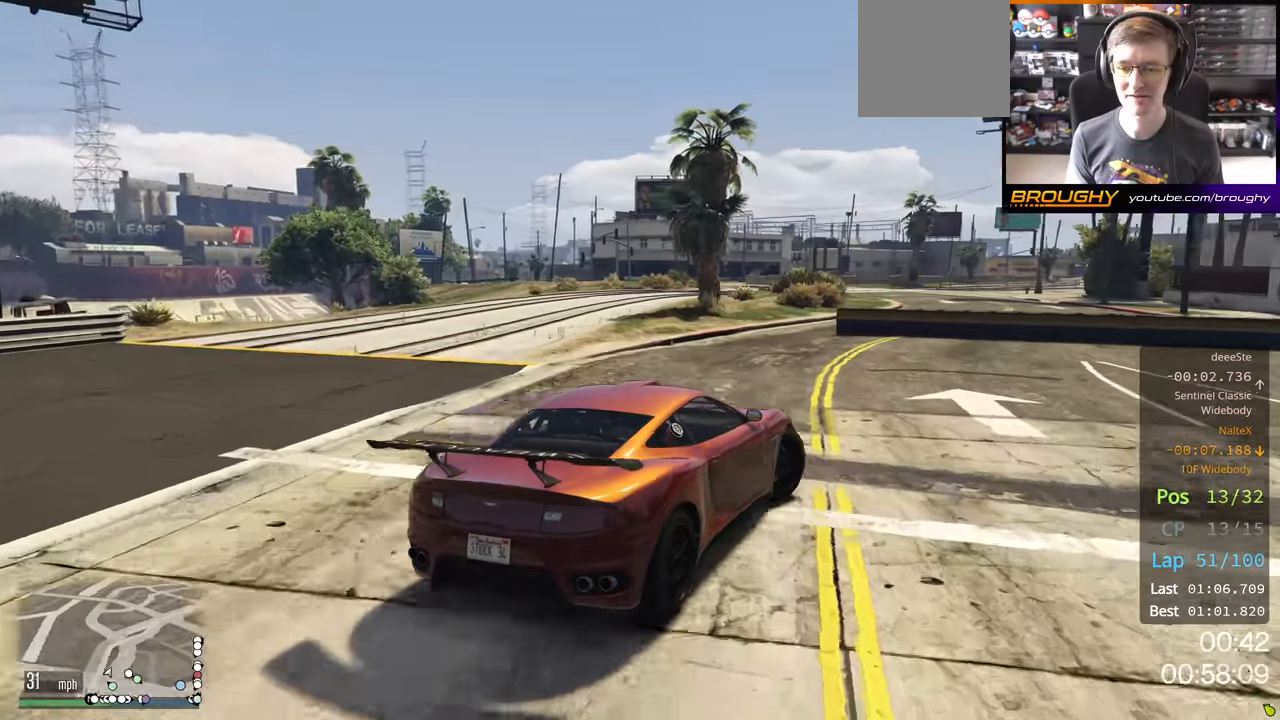
{"buttons": ["R2"], "left_stick": "right", "right_stick": "center", "events": [[84, "R2", "down"]]}
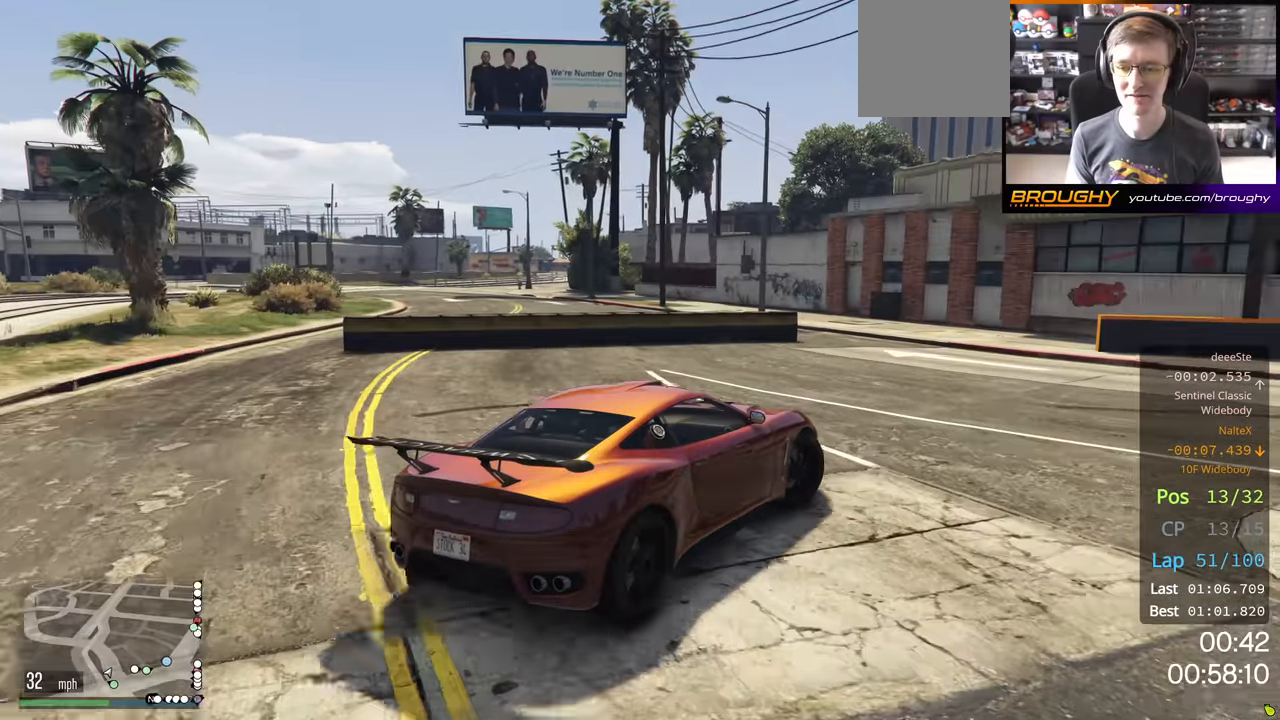
{"buttons": ["R2"], "left_stick": "right", "right_stick": "center", "events": []}
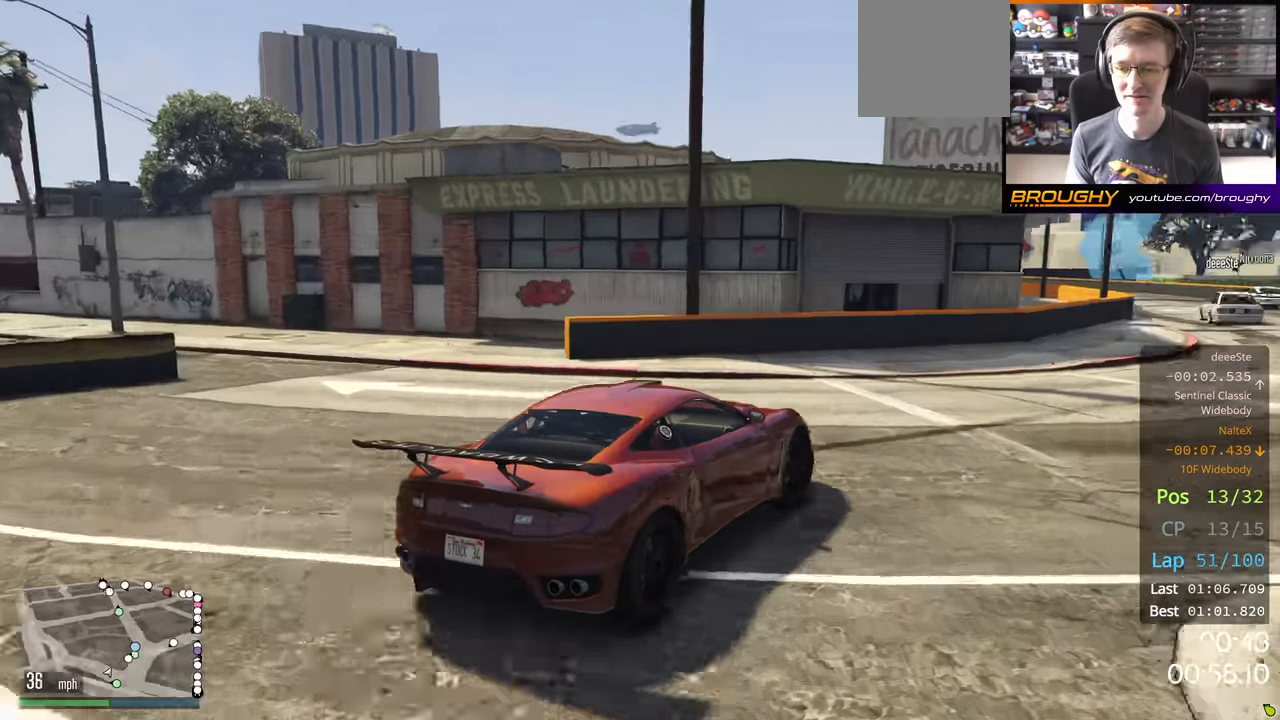
{"buttons": ["R2"], "left_stick": "center", "right_stick": "center", "events": [[34, "left_stick", "center"]]}
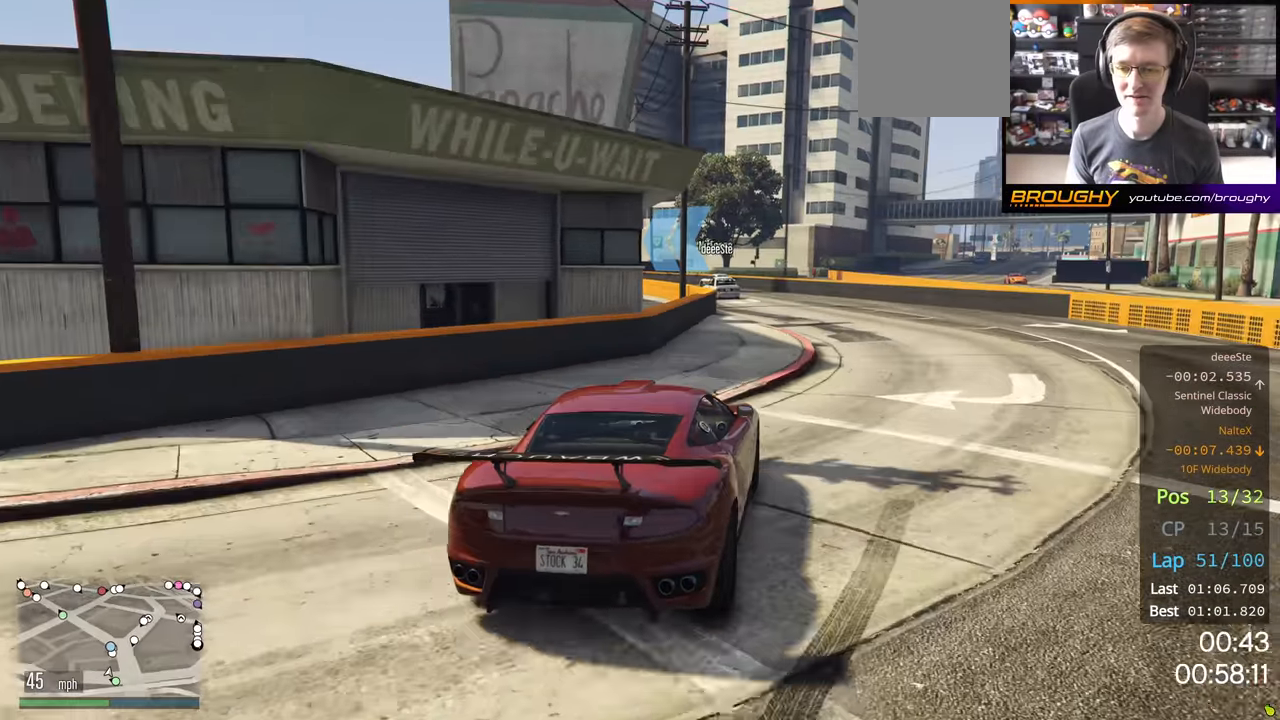
{"buttons": ["R2"], "left_stick": "left", "right_stick": "center", "events": [[134, "left_stick", "right"], [250, "left_stick", "center"], [384, "left_stick", "left"]]}
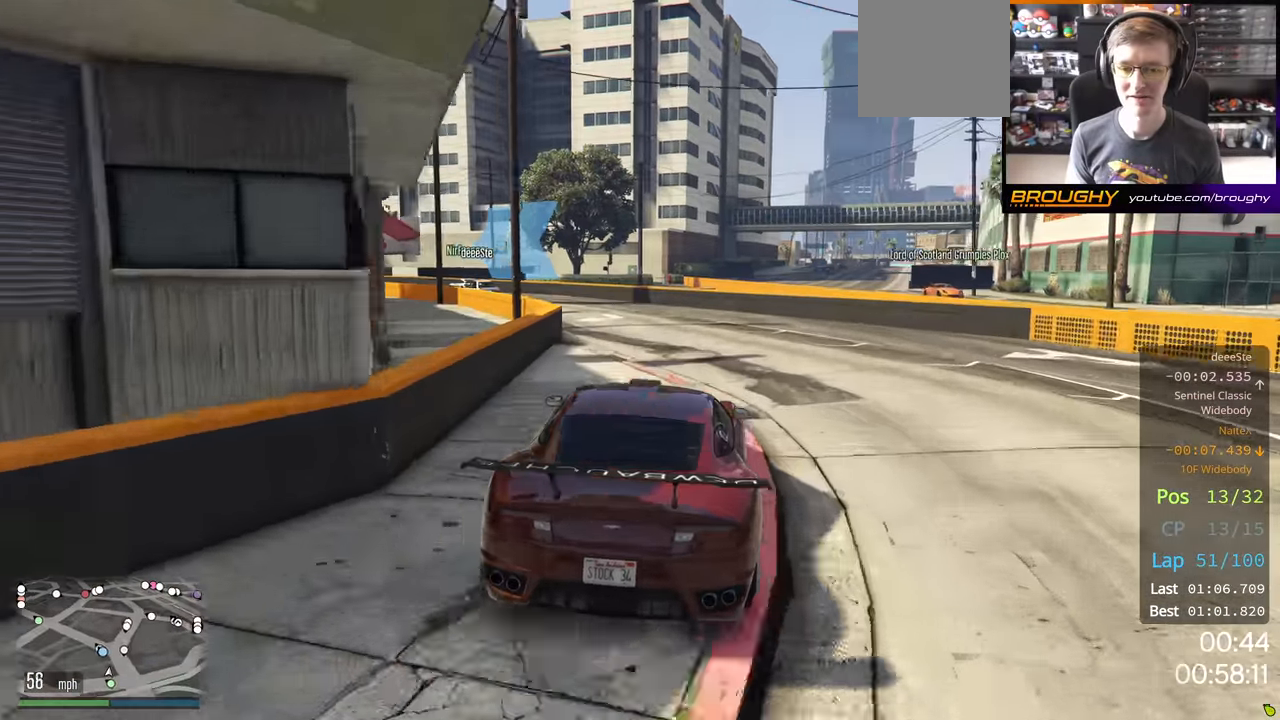
{"buttons": ["R2"], "left_stick": "left", "right_stick": "center", "events": [[284, "left_stick", "center"], [384, "left_stick", "left"]]}
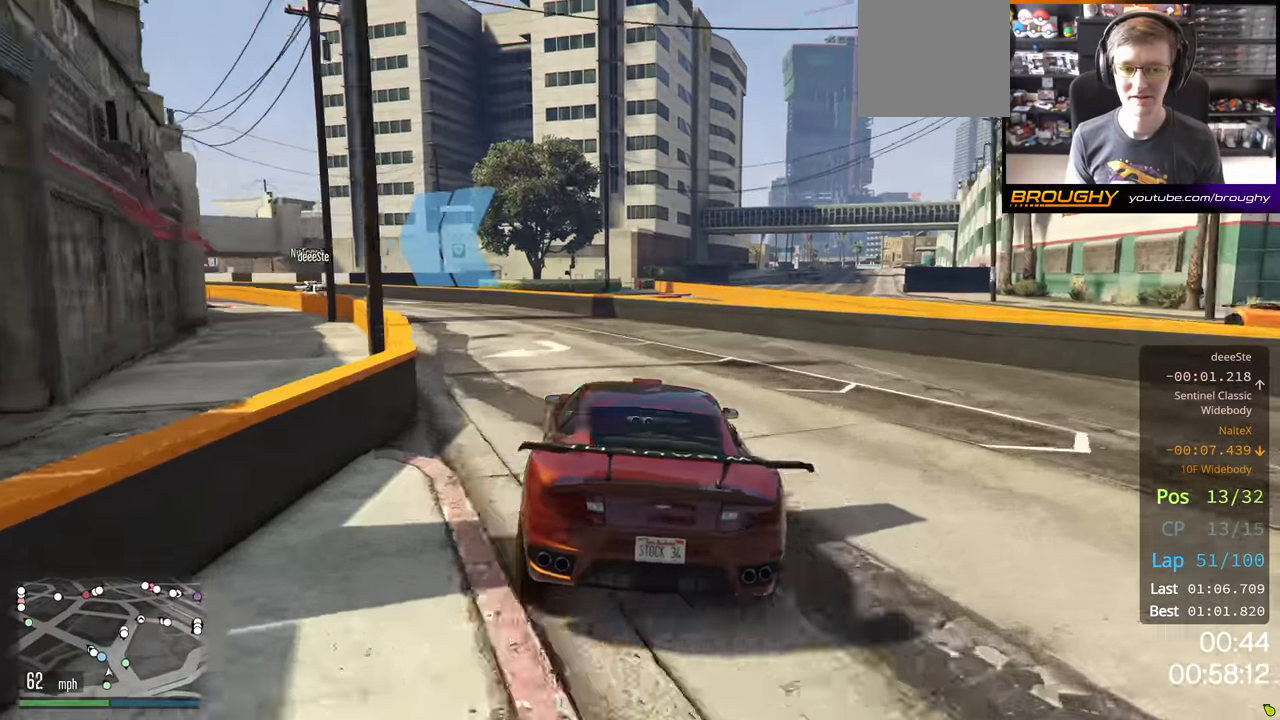
{"buttons": ["R2"], "left_stick": "up-left", "right_stick": "center", "events": [[300, "left_stick", "center"], [450, "left_stick", "up-left"]]}
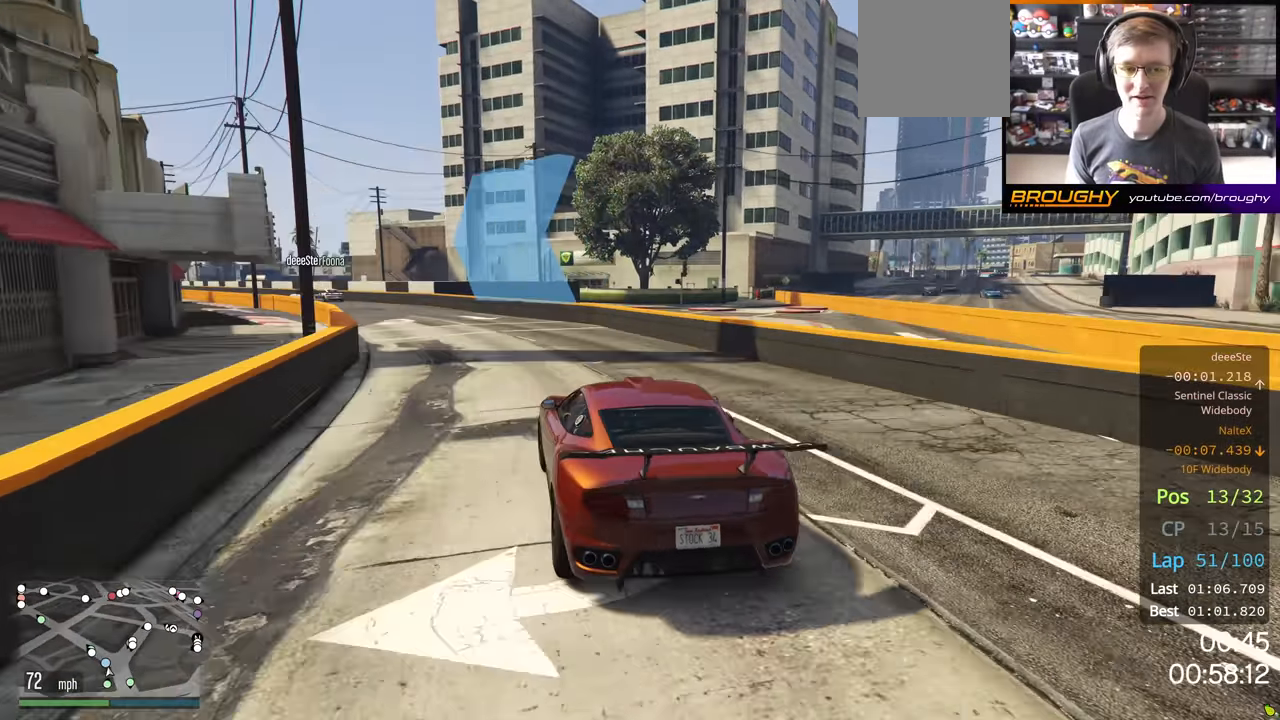
{"buttons": ["R2"], "left_stick": "left", "right_stick": "center", "events": [[100, "left_stick", "center"], [234, "left_stick", "left"], [384, "left_stick", "center"], [450, "left_stick", "left"]]}
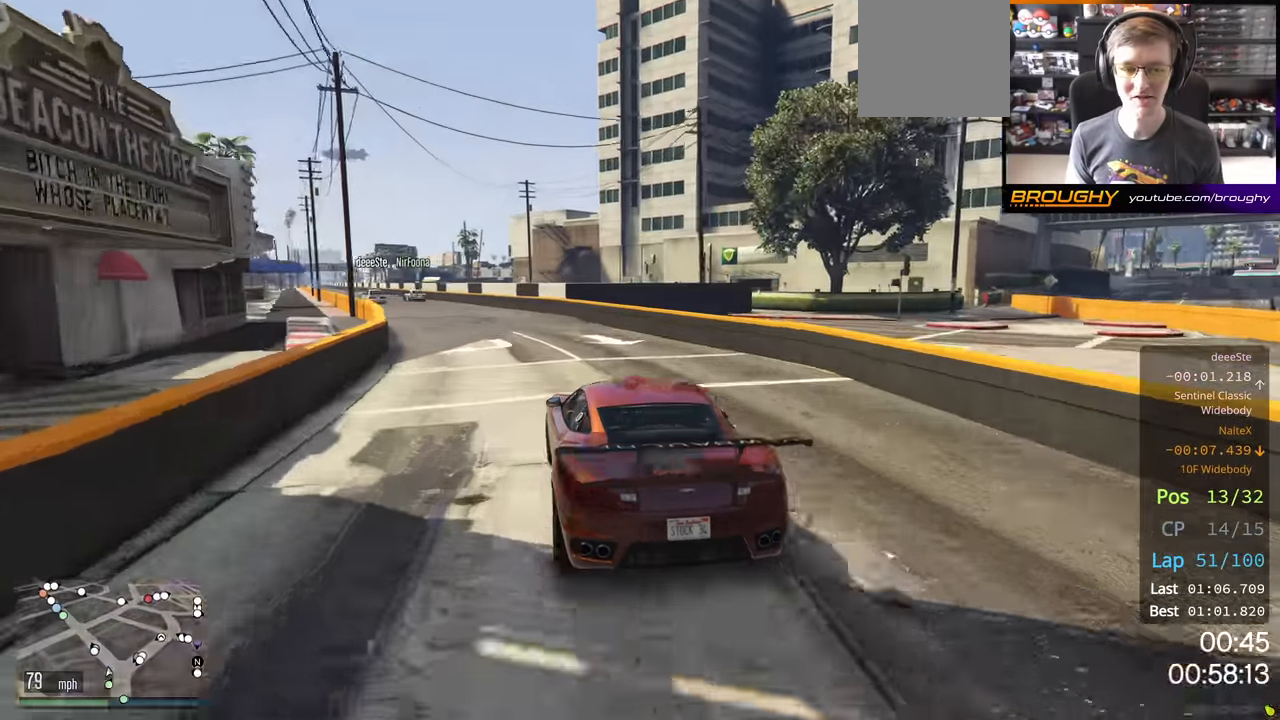
{"buttons": ["R2"], "left_stick": "up-left", "right_stick": "center", "events": [[100, "left_stick", "center"], [250, "left_stick", "up-left"], [384, "left_stick", "center"], [500, "left_stick", "up-left"]]}
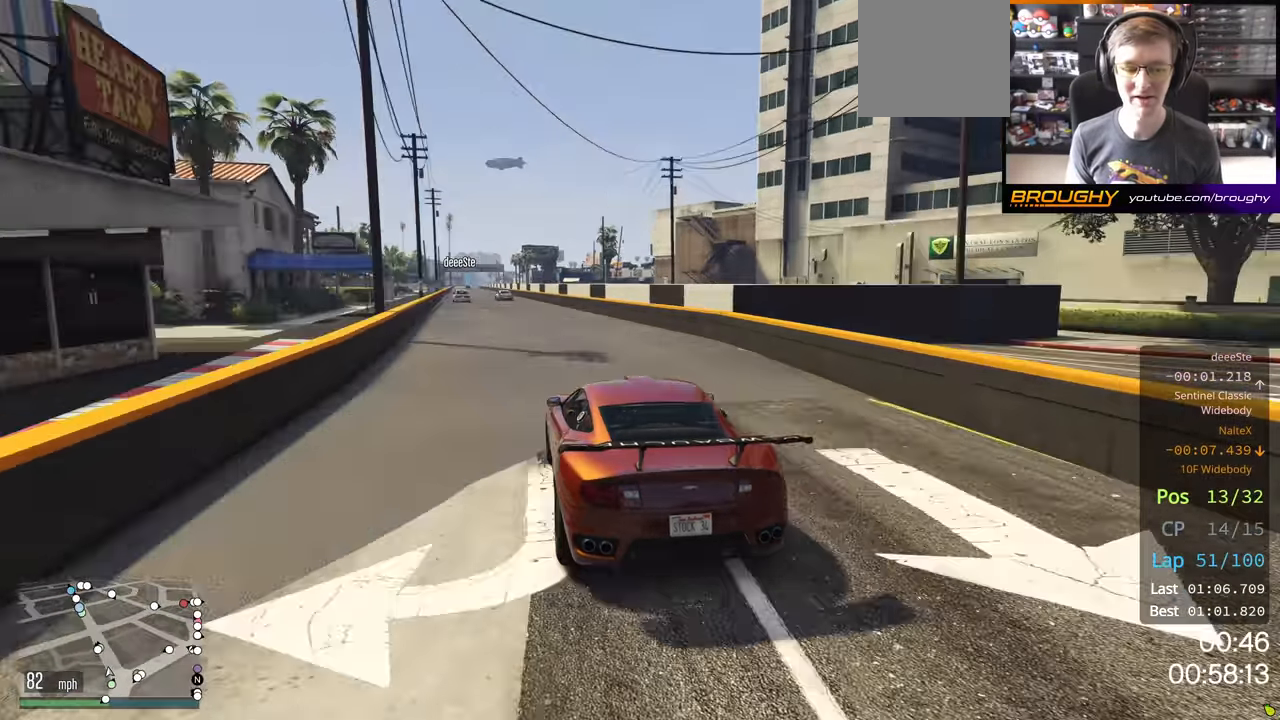
{"buttons": ["R2"], "left_stick": "center", "right_stick": "center", "events": [[133, "left_stick", "center"]]}
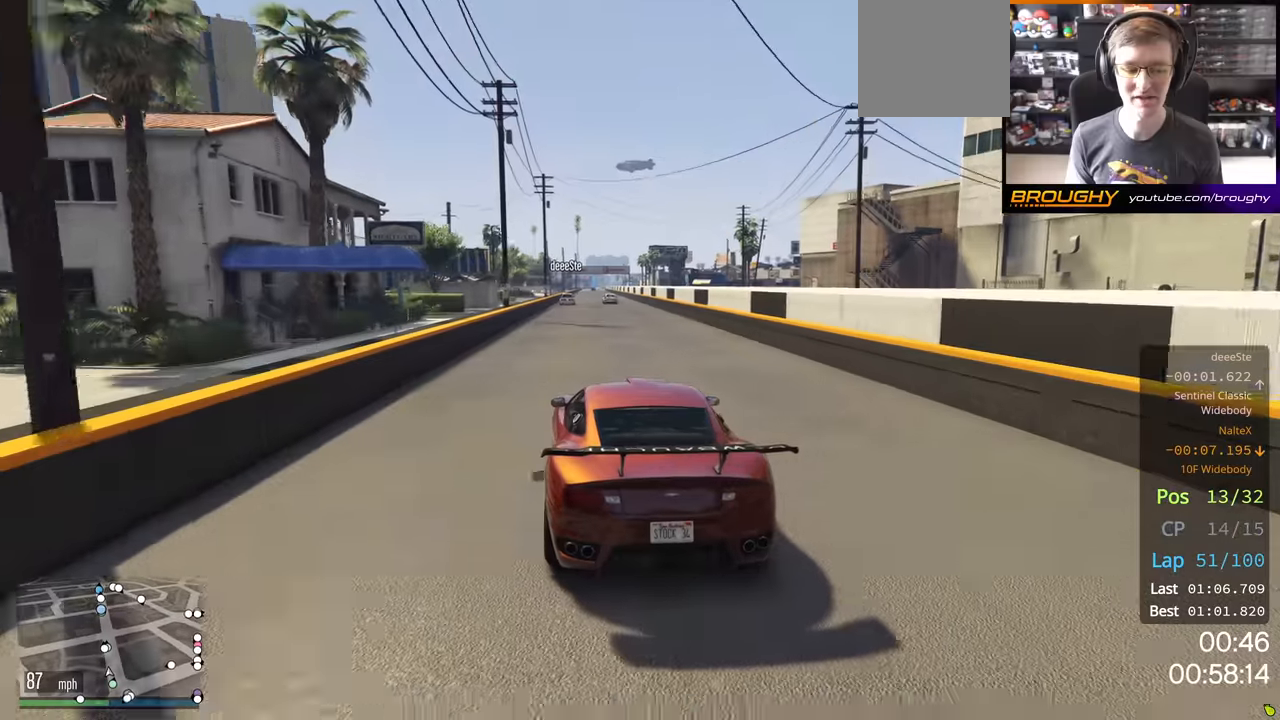
{"buttons": ["R2"], "left_stick": "center", "right_stick": "center", "events": []}
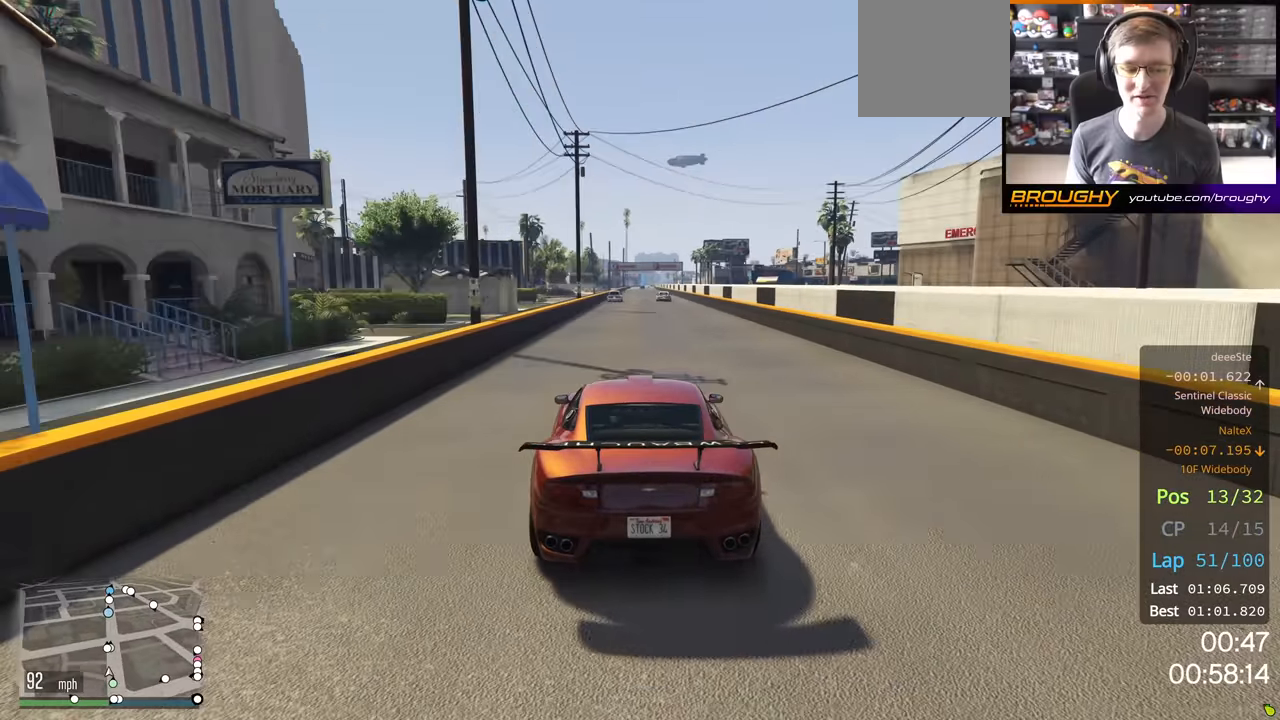
{"buttons": ["R2"], "left_stick": "center", "right_stick": "center", "events": []}
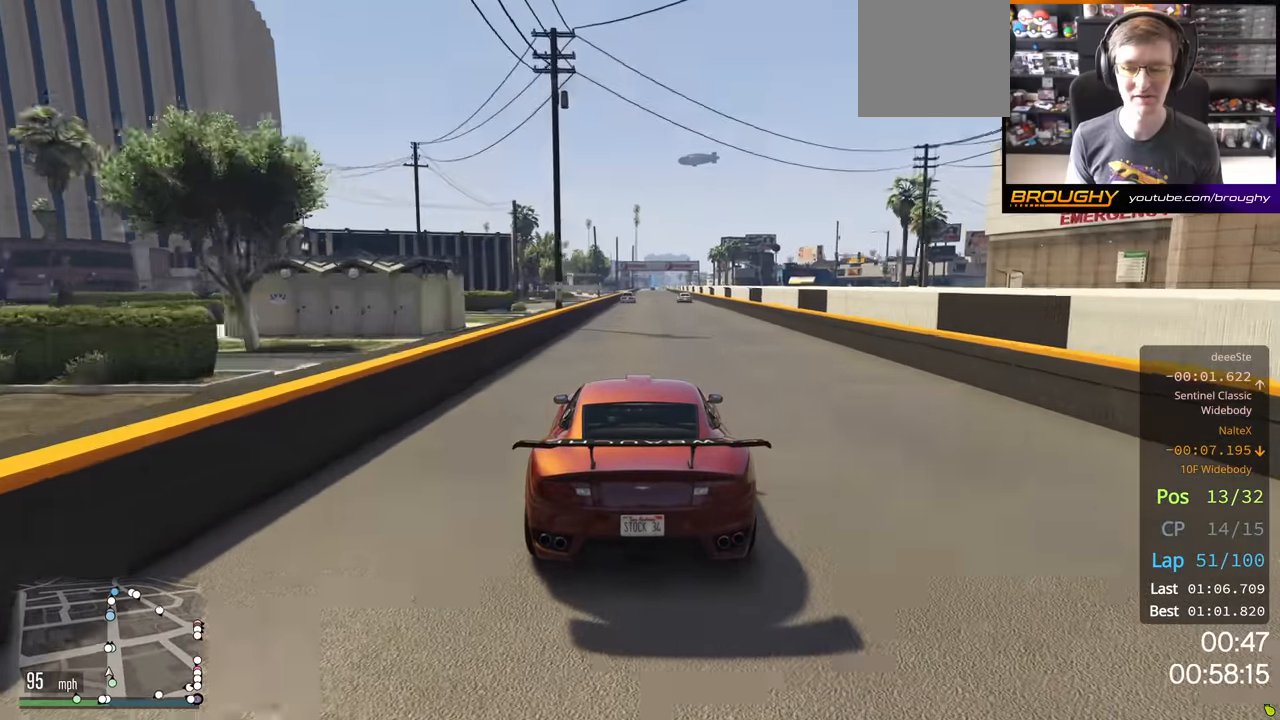
{"buttons": ["R2"], "left_stick": "center", "right_stick": "center", "events": []}
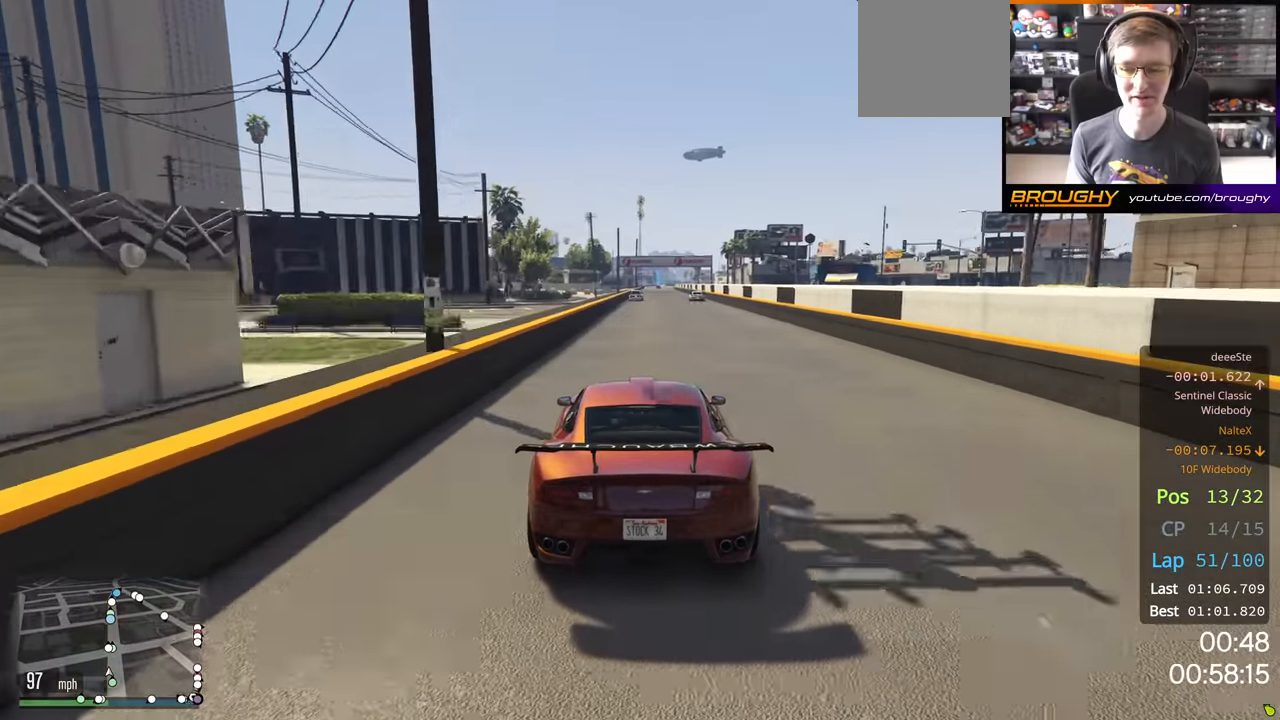
{"buttons": ["R2"], "left_stick": "center", "right_stick": "center", "events": []}
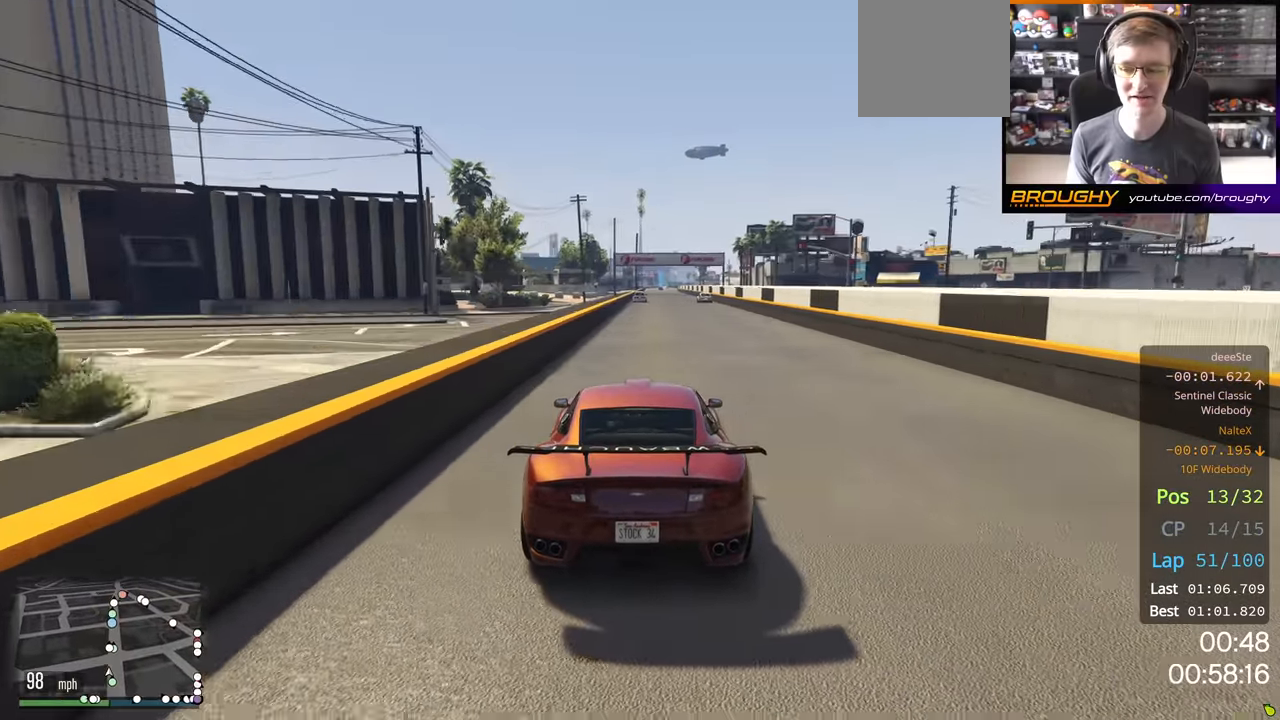
{"buttons": ["R2"], "left_stick": "center", "right_stick": "center", "events": []}
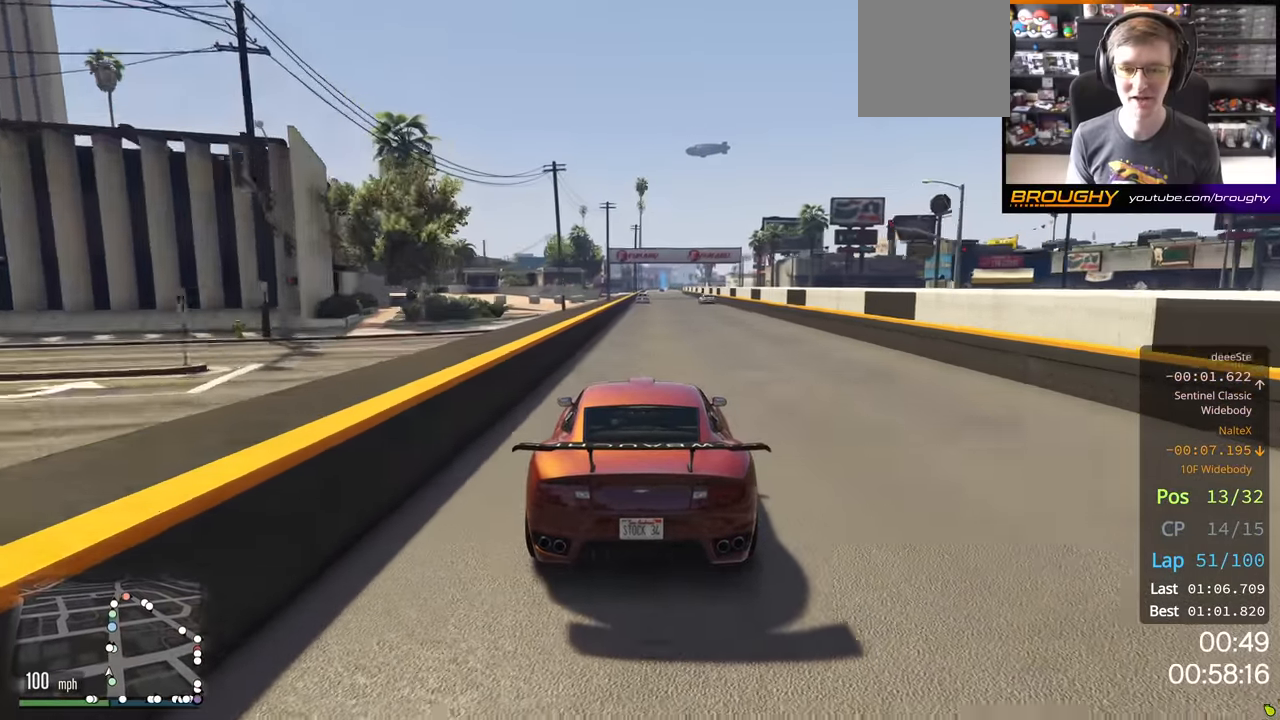
{"buttons": ["R2"], "left_stick": "center", "right_stick": "center", "events": []}
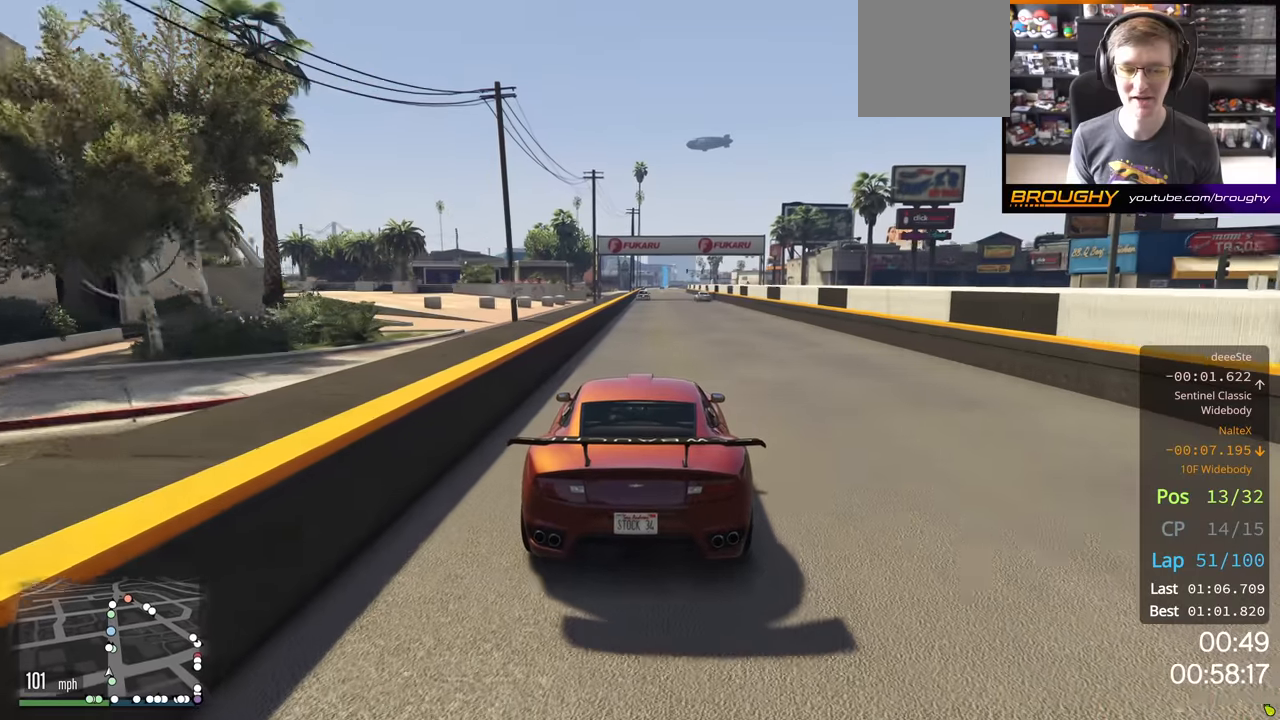
{"buttons": ["R2"], "left_stick": "center", "right_stick": "center", "events": []}
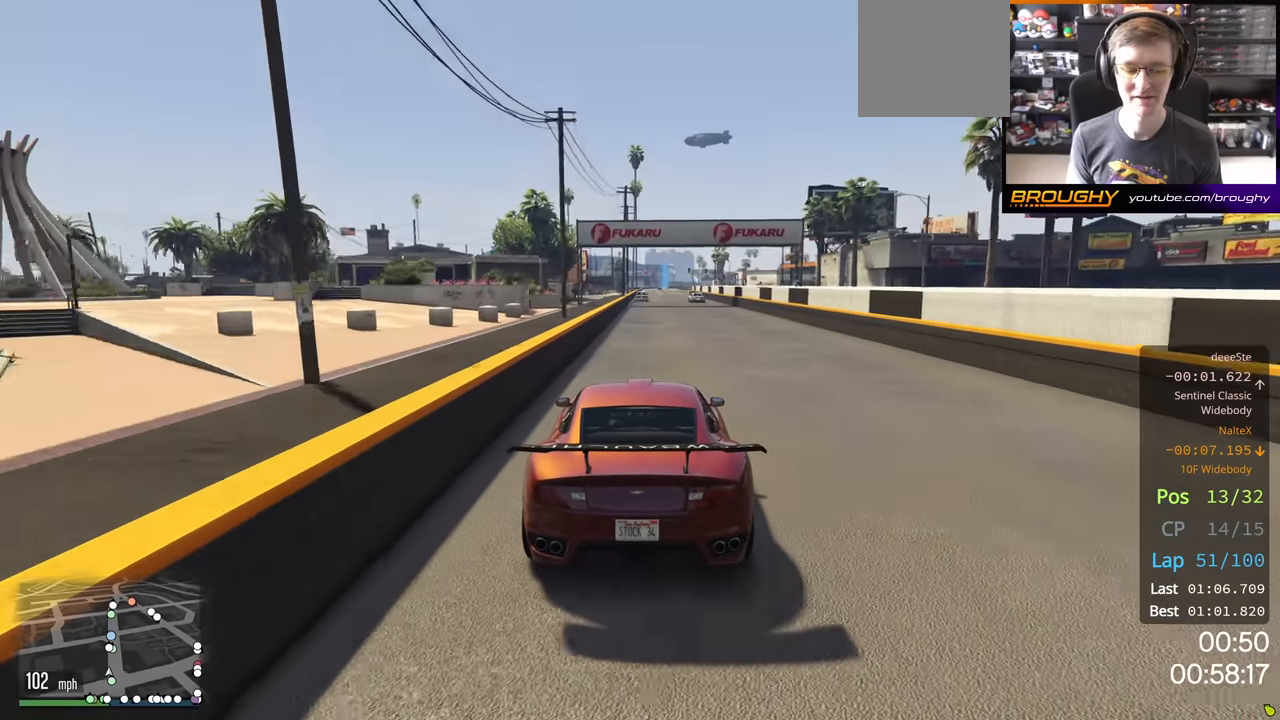
{"buttons": ["R2"], "left_stick": "center", "right_stick": "center", "events": []}
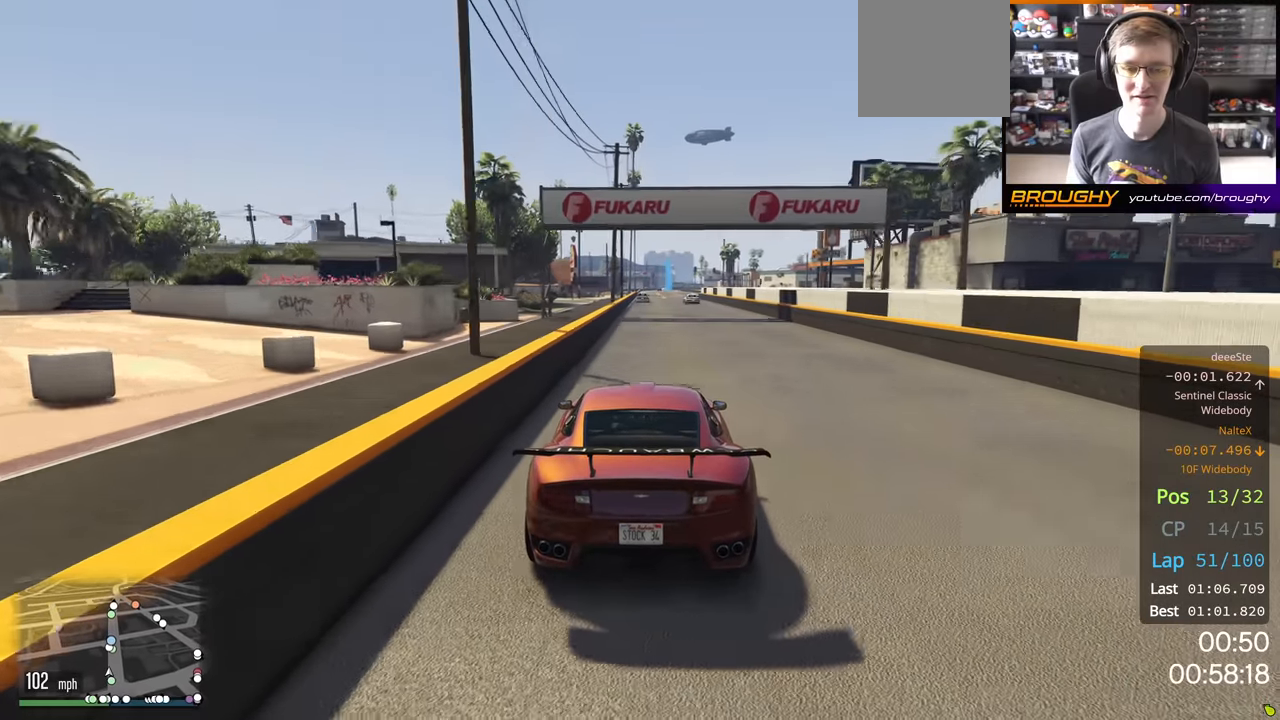
{"buttons": ["R2"], "left_stick": "center", "right_stick": "center", "events": []}
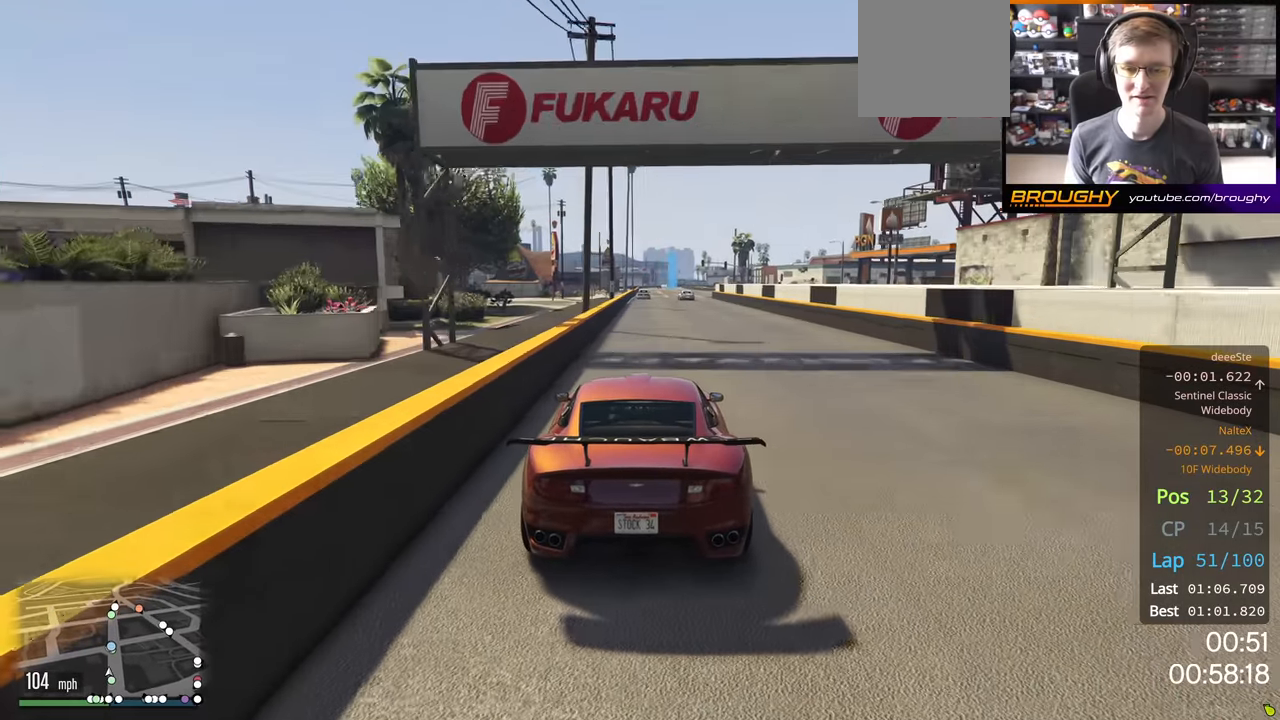
{"buttons": ["R2"], "left_stick": "center", "right_stick": "center", "events": []}
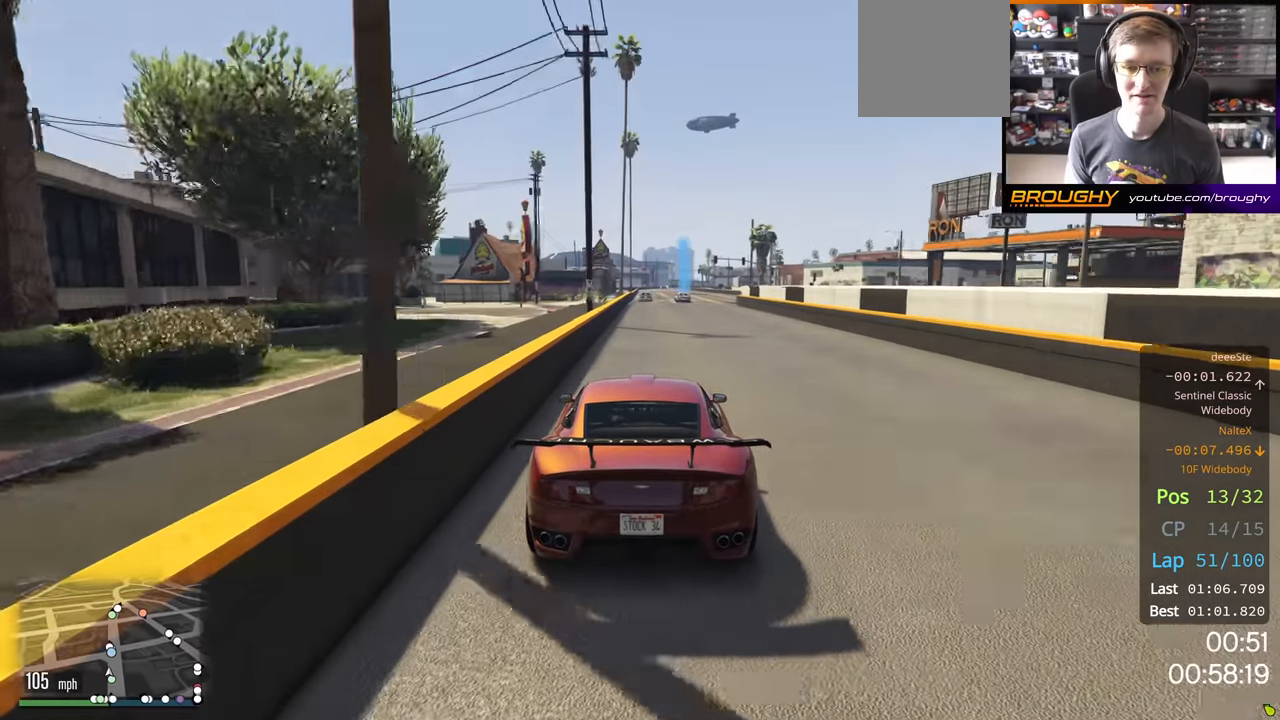
{"buttons": ["R2"], "left_stick": "center", "right_stick": "center", "events": []}
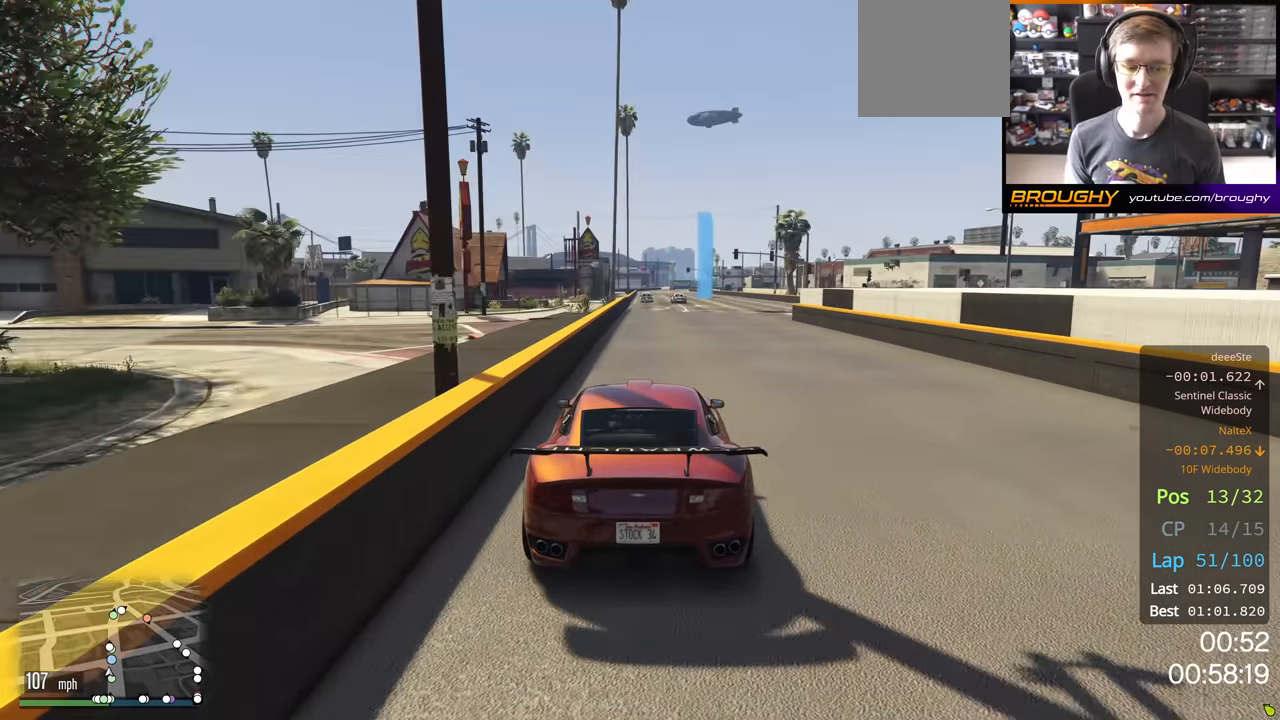
{"buttons": ["R2"], "left_stick": "center", "right_stick": "center", "events": []}